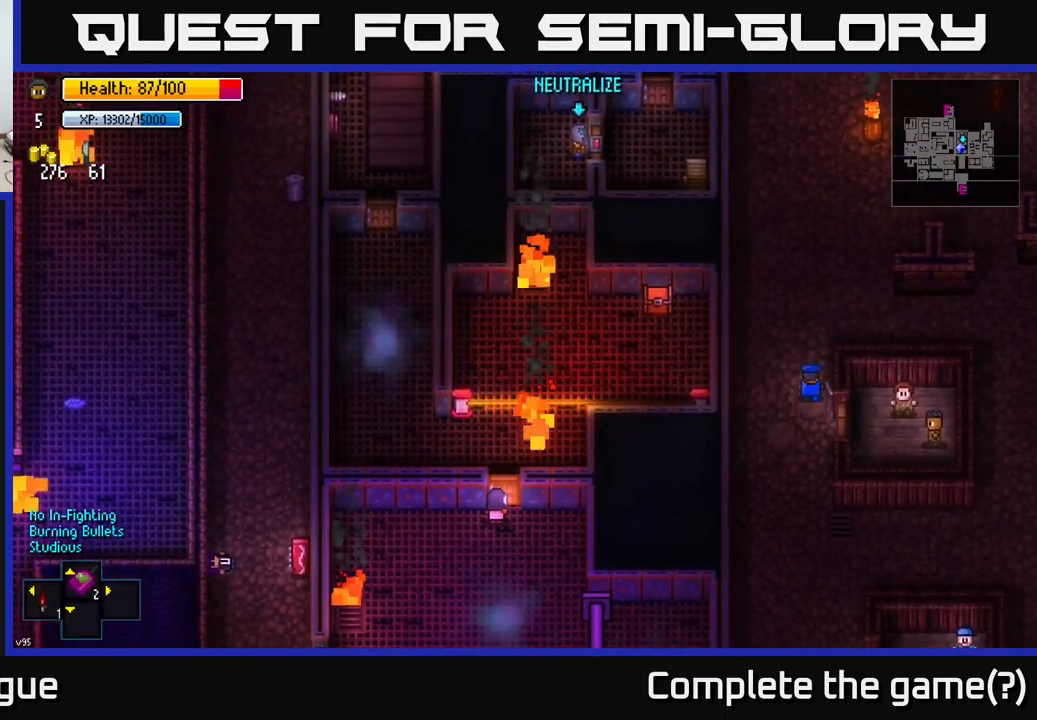
Gameplay with a controller (Xbox layout); each line is a JSON object with the inputs held at the frame after it. "events" lists button and stick changes between this image and that frame as [ms after this image, input, new state], when the widget could be followed in between.
{"buttons": [], "left_stick": "center", "right_stick": "center", "events": []}
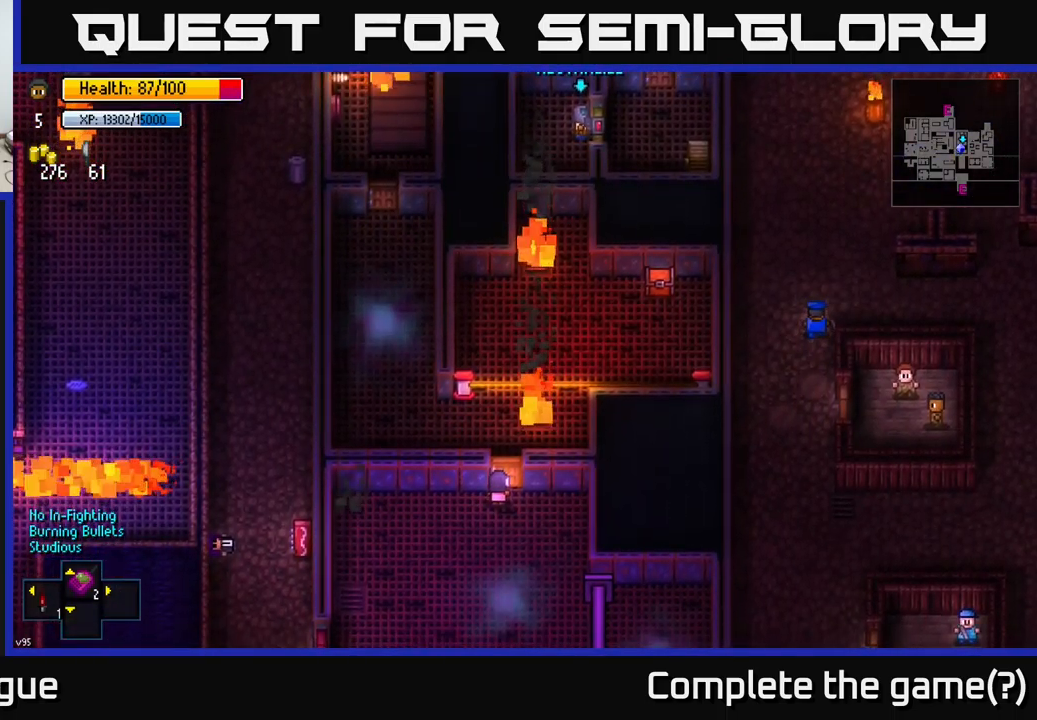
{"buttons": ["R1"], "left_stick": "center", "right_stick": "center", "events": [[300, "R1", "down"], [400, "R1", "up"], [483, "R1", "down"]]}
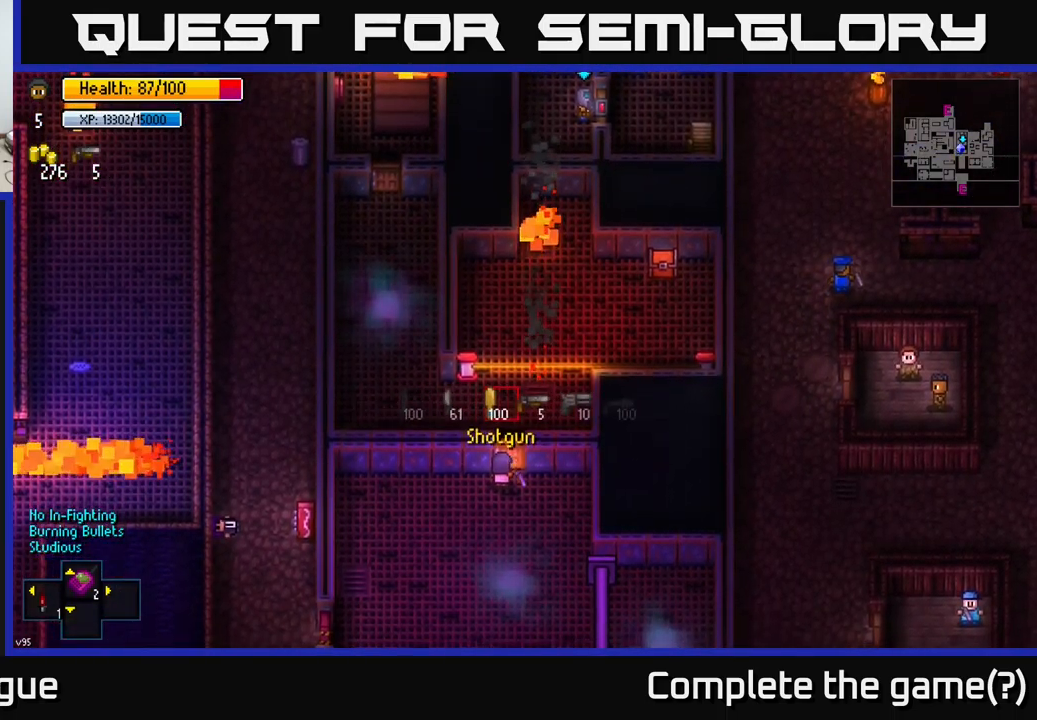
{"buttons": [], "left_stick": "center", "right_stick": "center", "events": [[67, "R1", "up"], [383, "R1", "down"], [450, "R1", "up"]]}
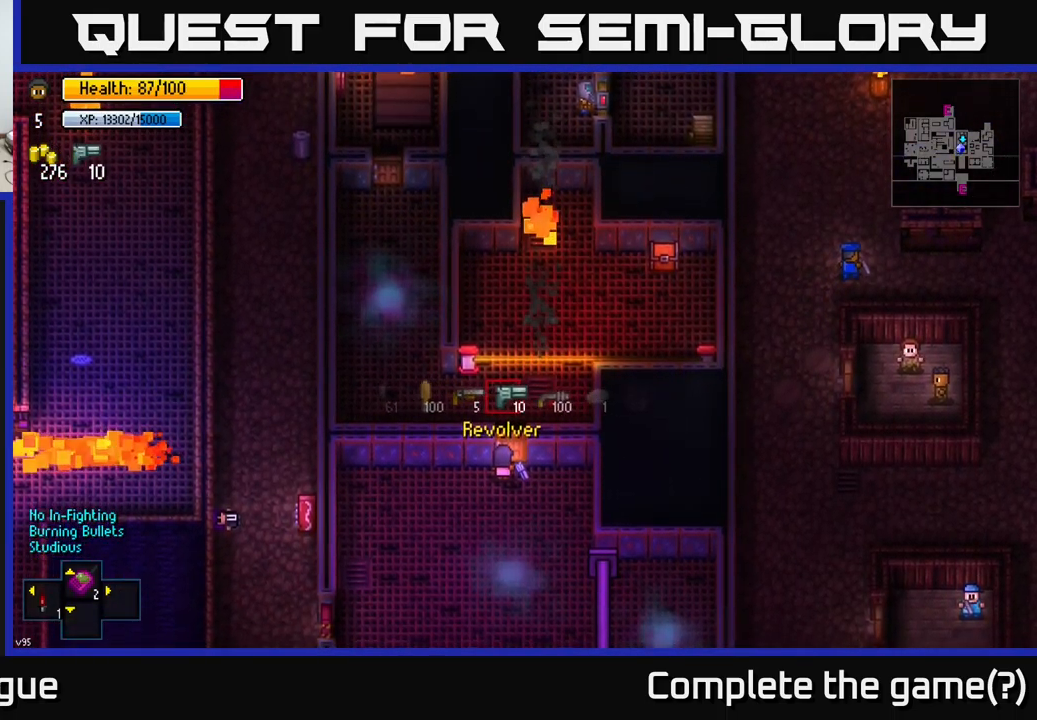
{"buttons": [], "left_stick": "center", "right_stick": "center", "events": [[83, "R1", "down"], [183, "R1", "up"], [267, "R1", "down"], [334, "R1", "up"]]}
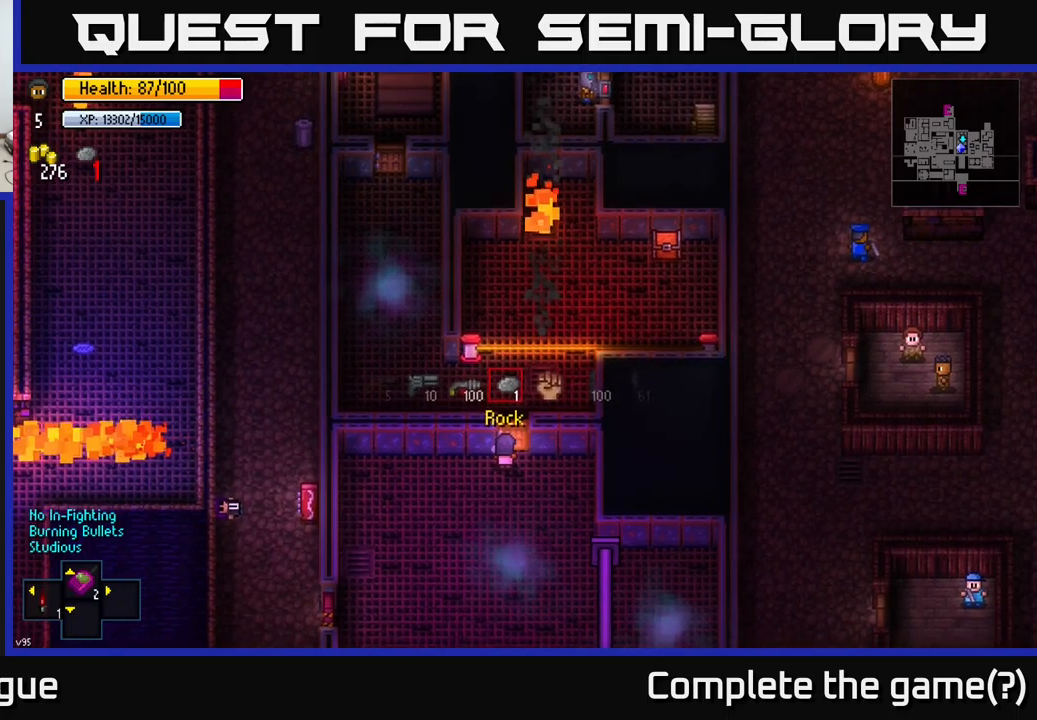
{"buttons": [], "left_stick": "center", "right_stick": "up", "events": [[234, "A", "down"], [317, "A", "up"], [484, "right_stick", "up"]]}
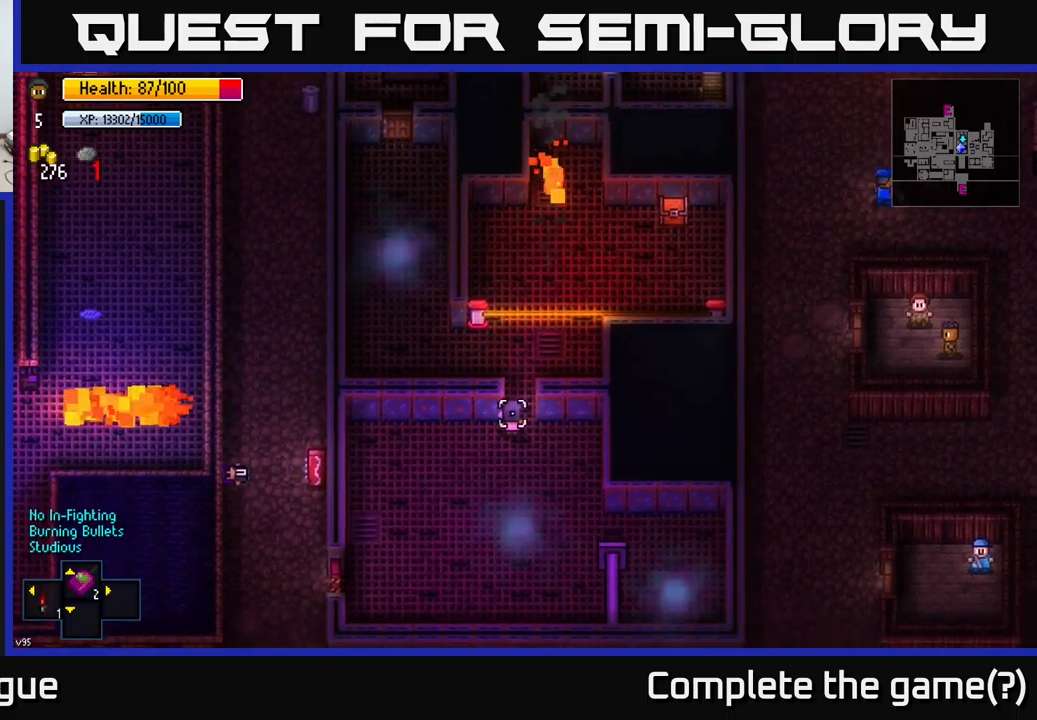
{"buttons": ["R2"], "left_stick": "center", "right_stick": "up", "events": [[17, "left_stick", "down"], [117, "left_stick", "center"], [434, "R2", "down"]]}
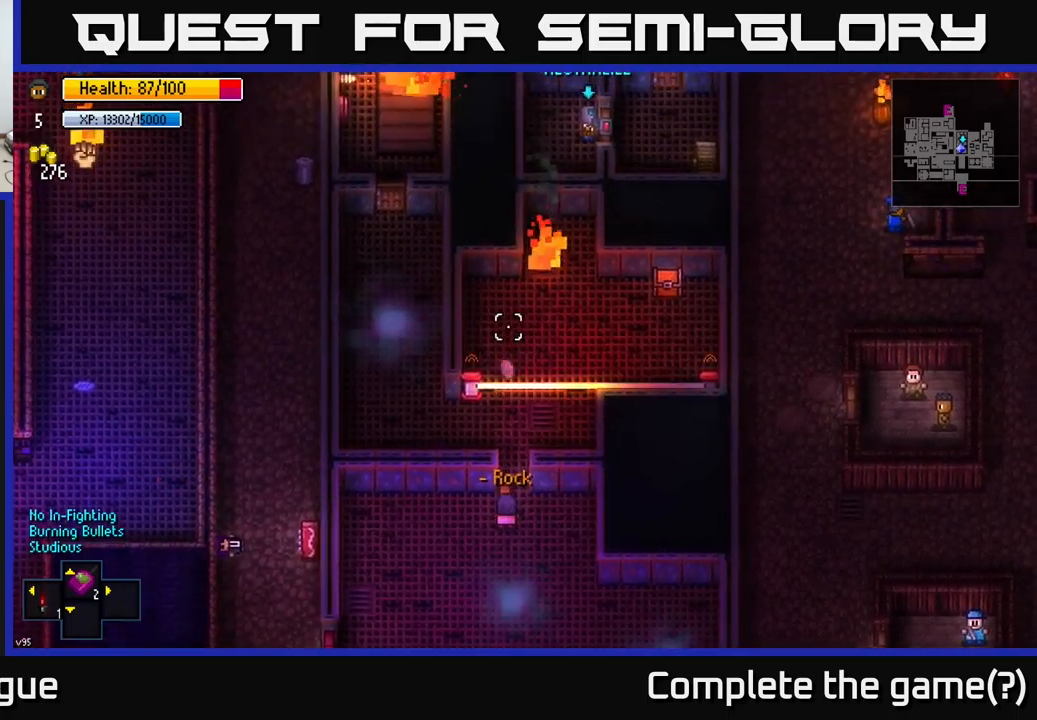
{"buttons": [], "left_stick": "left", "right_stick": "center", "events": [[17, "R2", "up"], [217, "right_stick", "center"], [300, "A", "down"], [367, "left_stick", "left"], [384, "A", "up"]]}
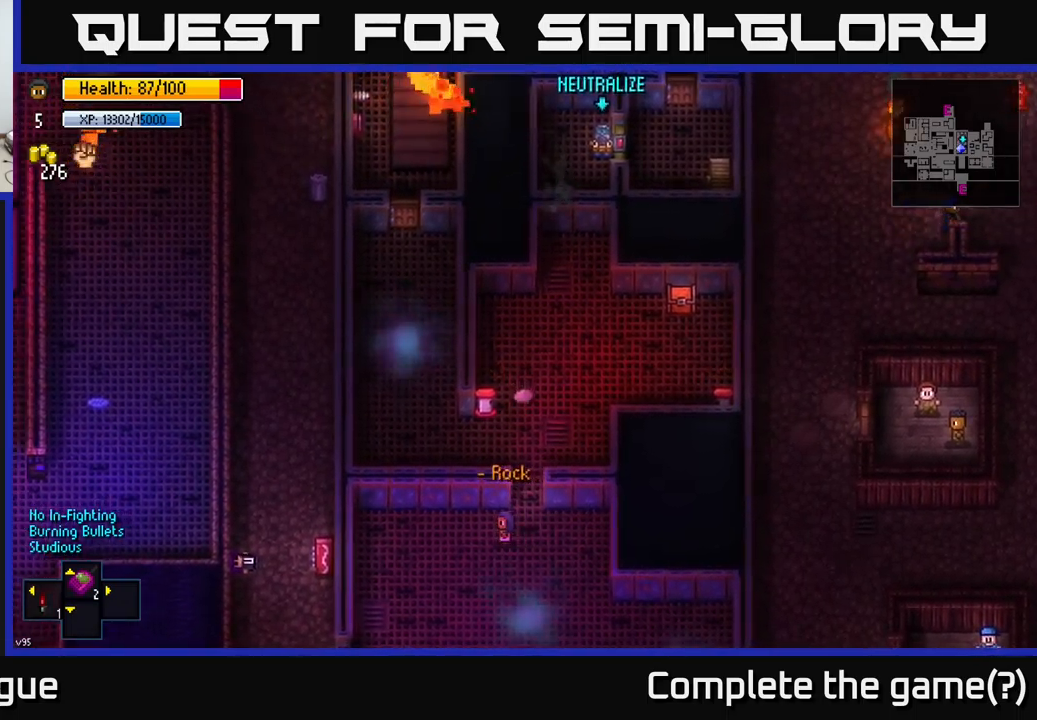
{"buttons": [], "left_stick": "up-right", "right_stick": "center", "events": [[200, "left_stick", "down-right"], [300, "left_stick", "up-right"]]}
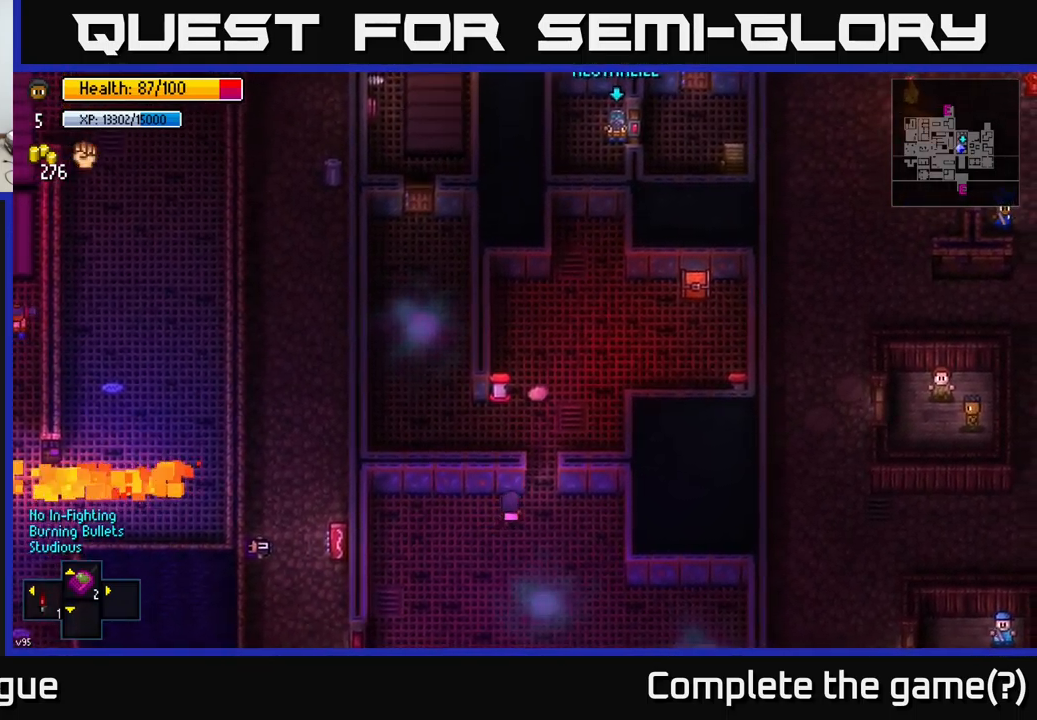
{"buttons": [], "left_stick": "up", "right_stick": "center", "events": [[84, "left_stick", "center"], [450, "left_stick", "up"]]}
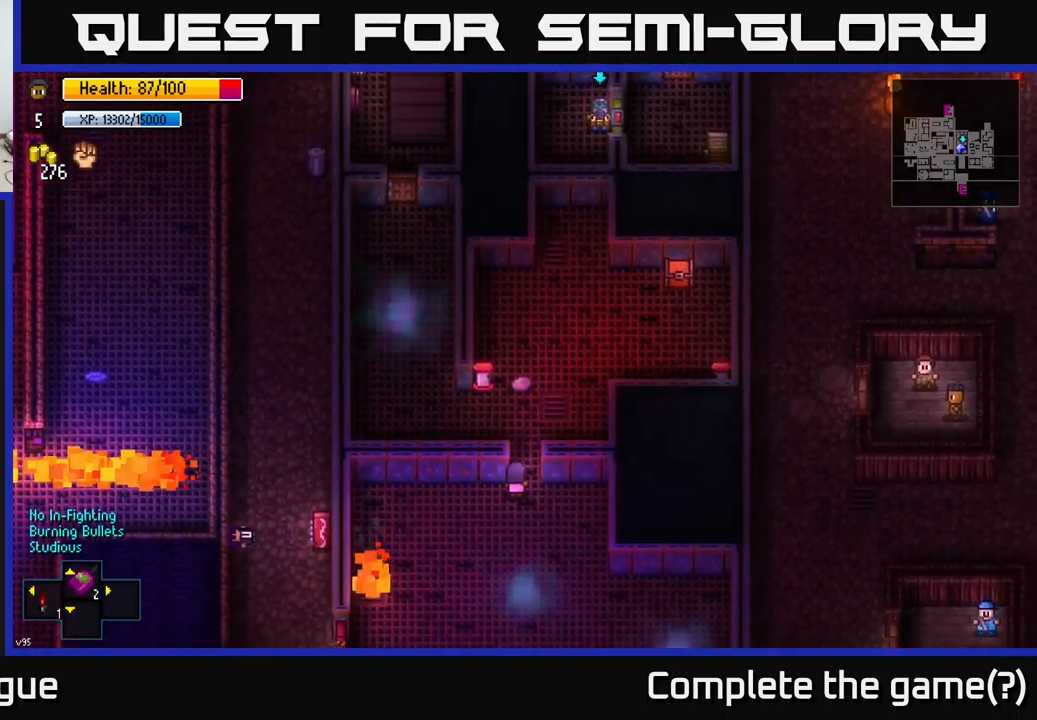
{"buttons": [], "left_stick": "up", "right_stick": "center", "events": []}
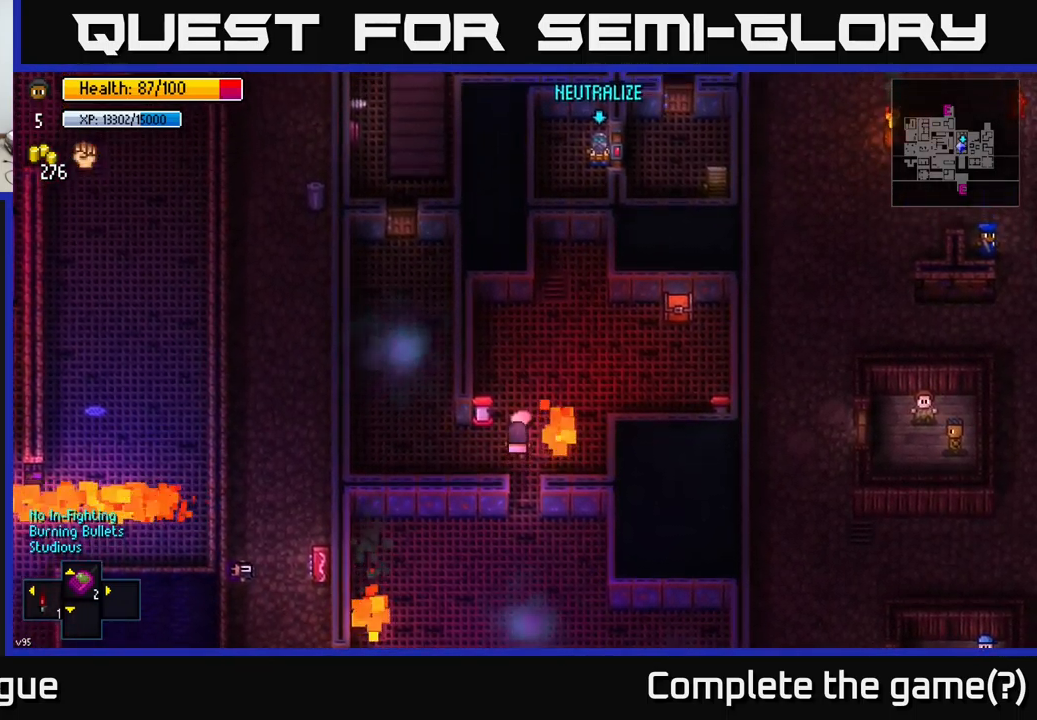
{"buttons": [], "left_stick": "right", "right_stick": "center", "events": [[84, "A", "down"], [167, "A", "up"], [334, "left_stick", "up-right"], [467, "left_stick", "right"]]}
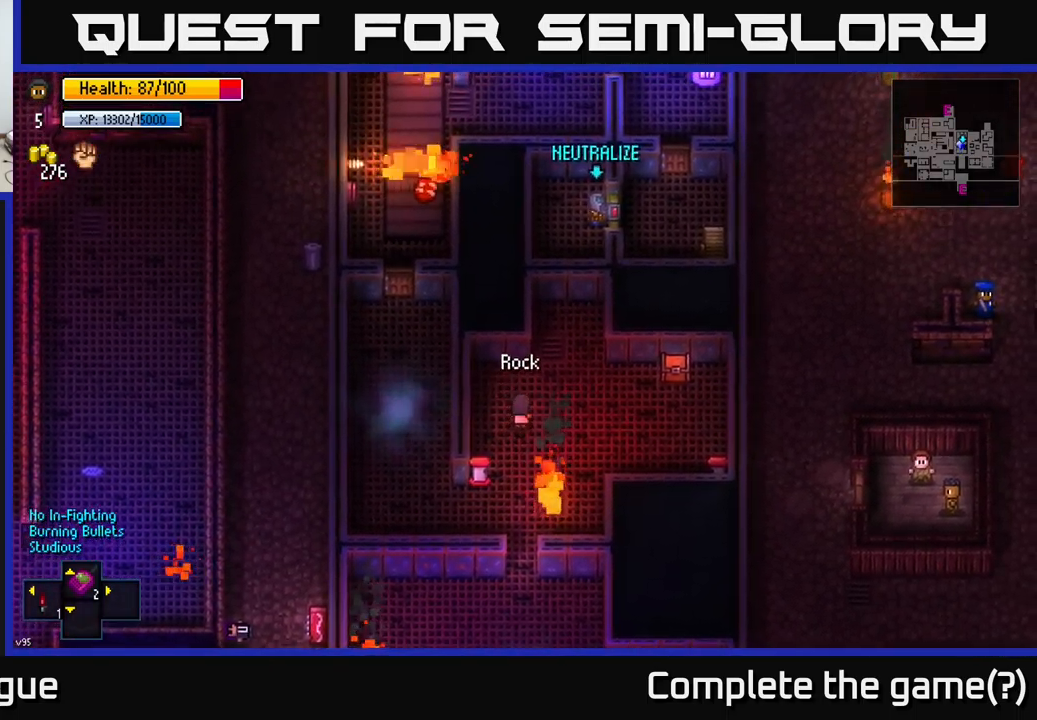
{"buttons": [], "left_stick": "up-right", "right_stick": "center", "events": [[84, "right_stick", "right"], [334, "right_stick", "center"], [417, "left_stick", "up-right"]]}
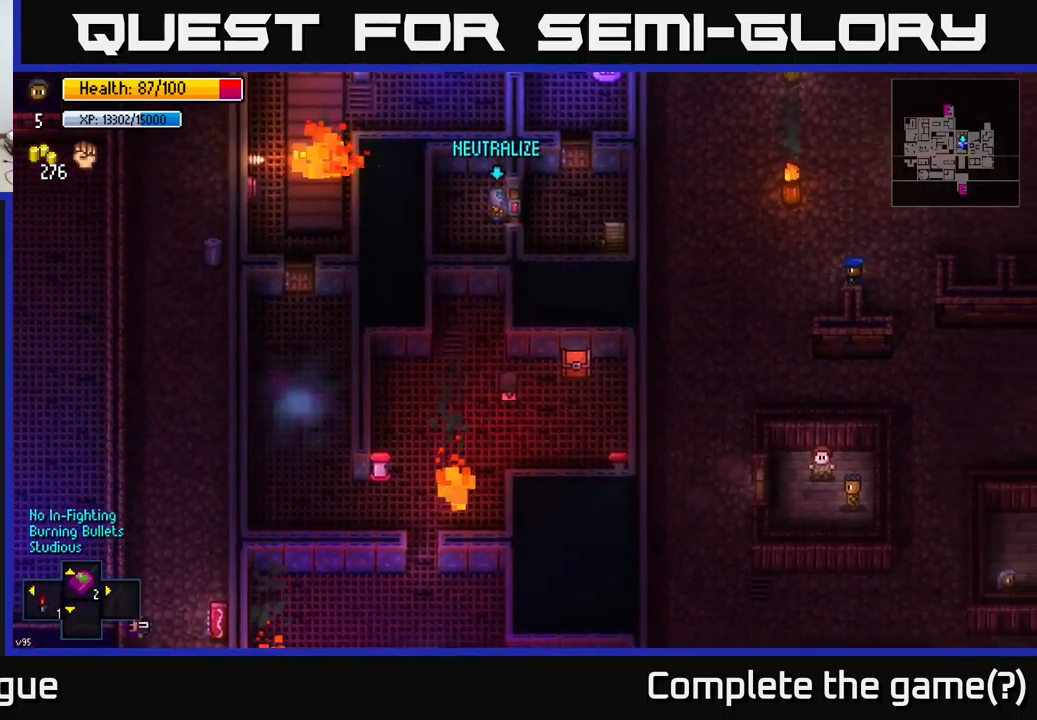
{"buttons": [], "left_stick": "center", "right_stick": "center", "events": [[150, "left_stick", "center"], [184, "A", "down"], [250, "A", "up"]]}
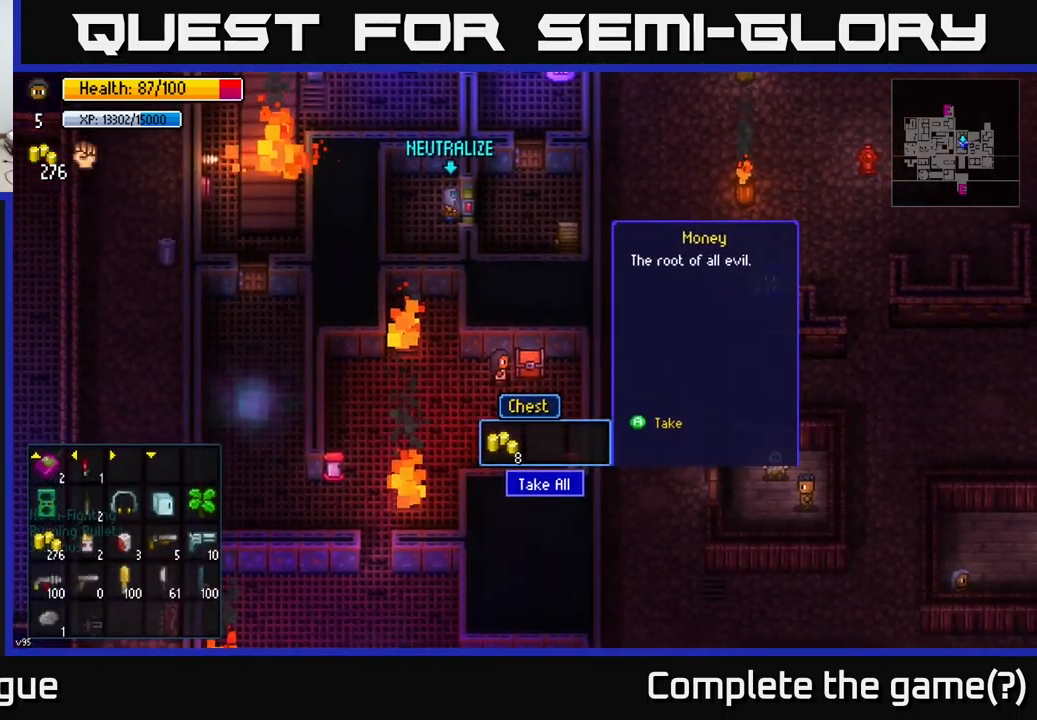
{"buttons": [], "left_stick": "down-left", "right_stick": "center", "events": [[67, "A", "down"], [117, "A", "up"], [317, "left_stick", "down-left"]]}
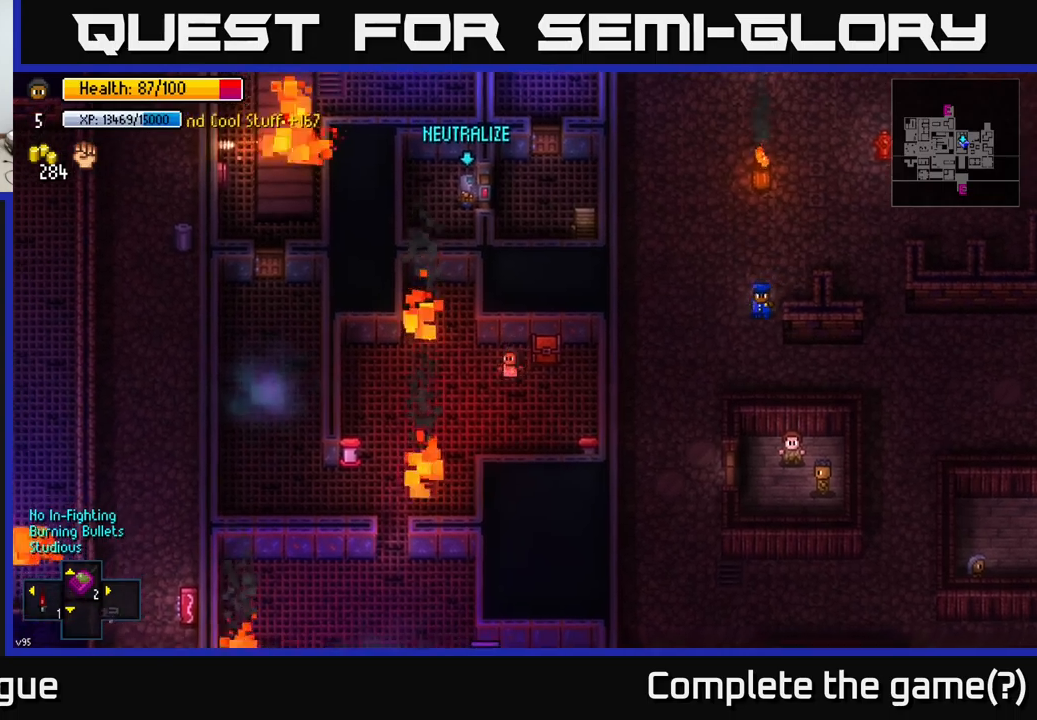
{"buttons": [], "left_stick": "left", "right_stick": "center", "events": [[67, "left_stick", "left"]]}
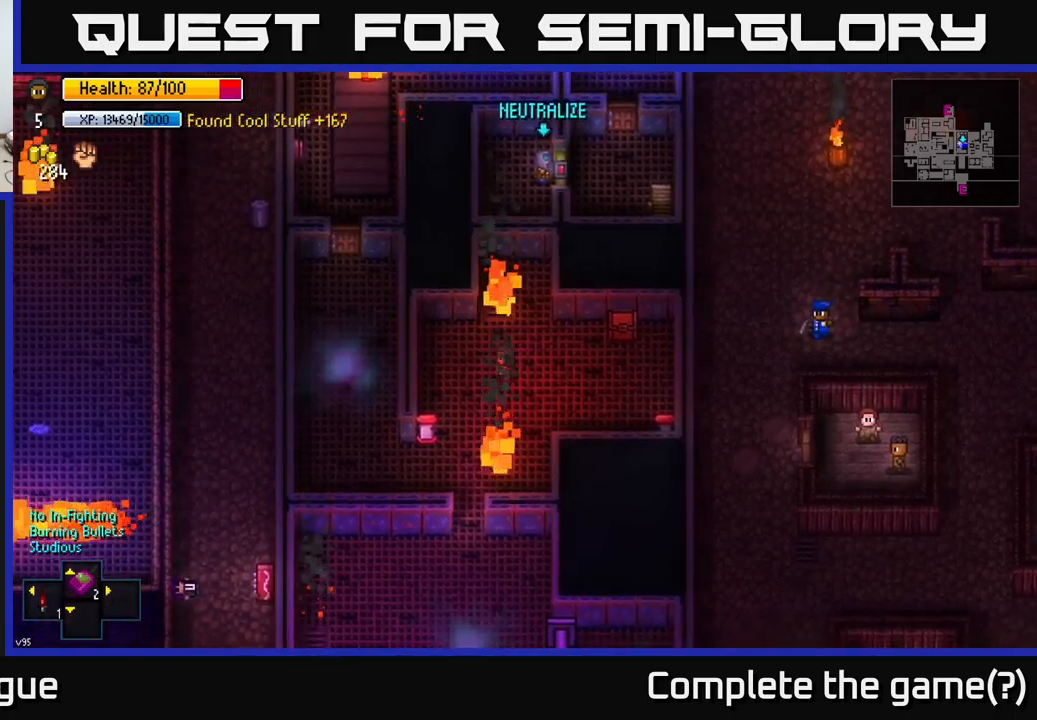
{"buttons": [], "left_stick": "down", "right_stick": "center", "events": [[217, "left_stick", "down"]]}
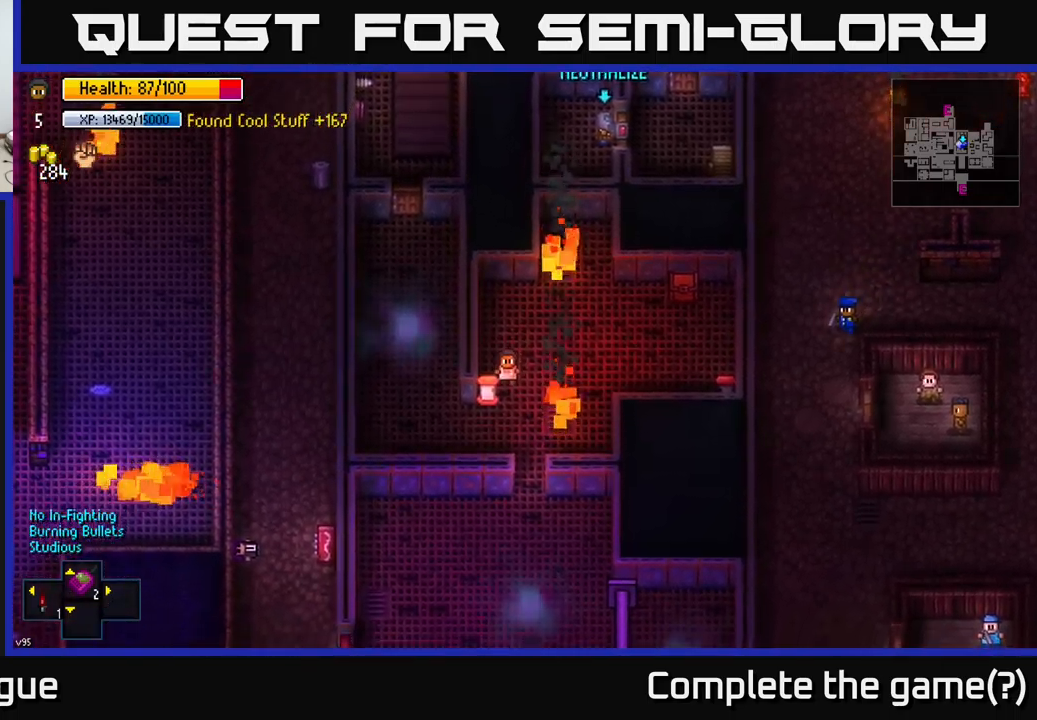
{"buttons": [], "left_stick": "center", "right_stick": "center", "events": [[200, "left_stick", "down-left"], [317, "left_stick", "left"], [500, "left_stick", "center"]]}
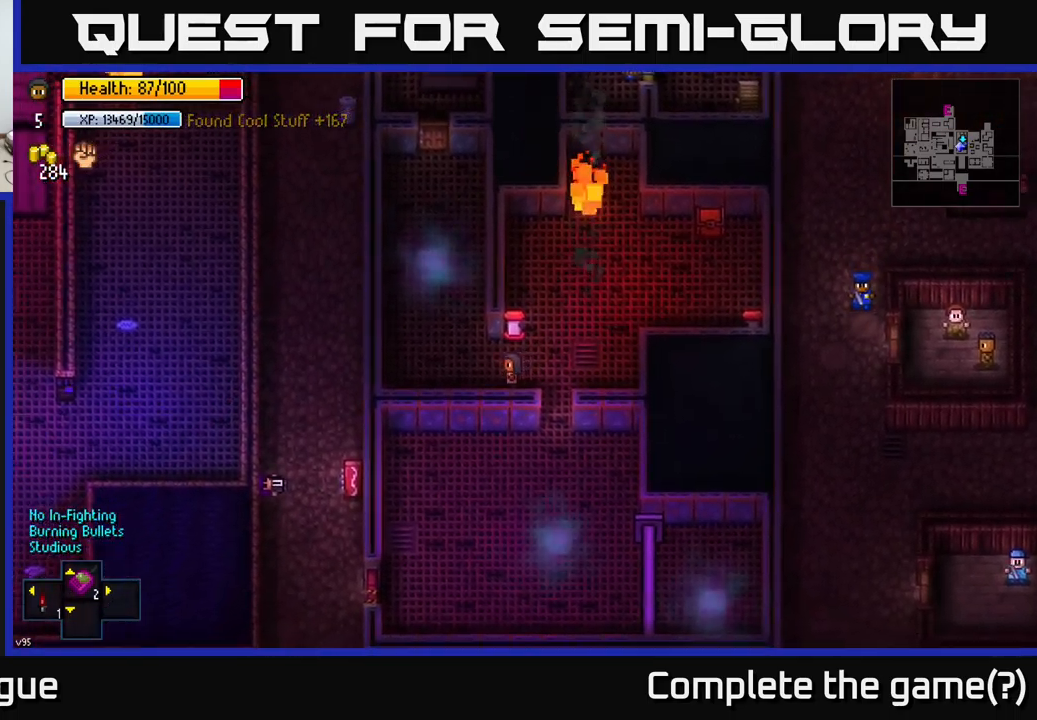
{"buttons": [], "left_stick": "center", "right_stick": "up", "events": [[133, "right_stick", "up"]]}
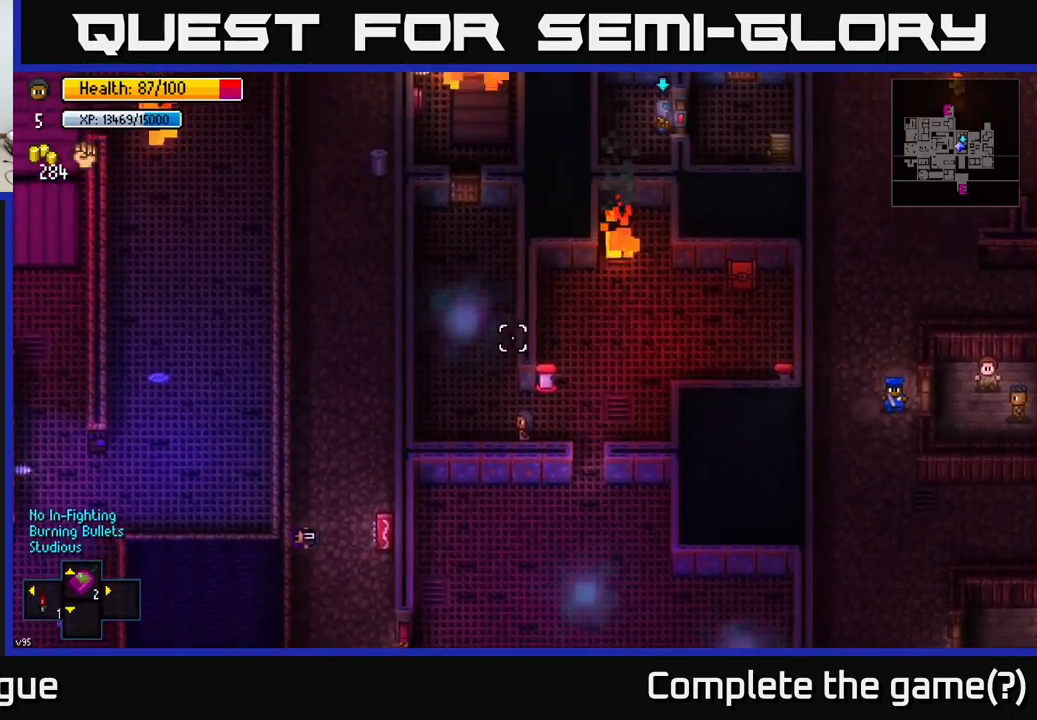
{"buttons": [], "left_stick": "up-right", "right_stick": "up", "events": [[433, "left_stick", "up-right"]]}
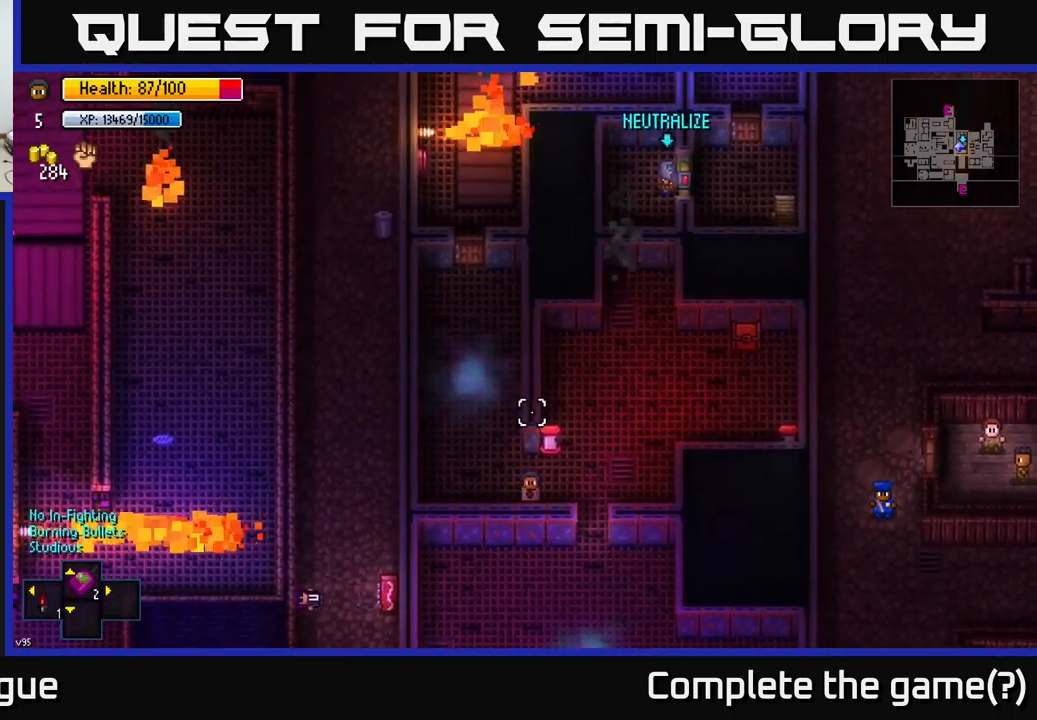
{"buttons": [], "left_stick": "center", "right_stick": "center", "events": [[17, "right_stick", "center"], [133, "left_stick", "center"]]}
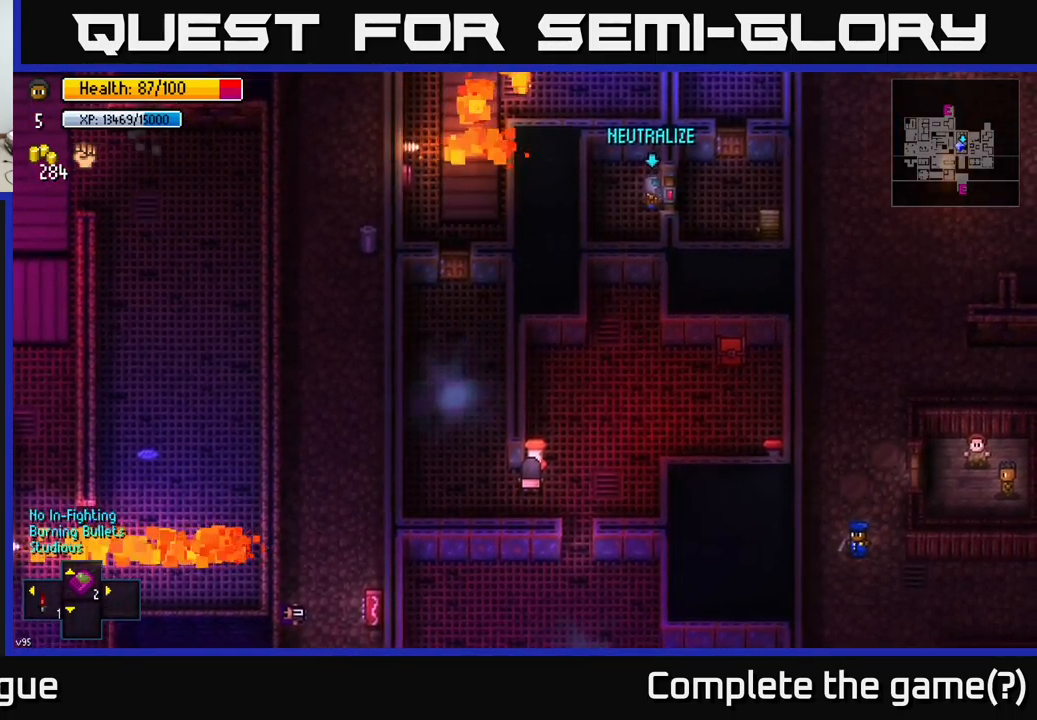
{"buttons": [], "left_stick": "center", "right_stick": "up", "events": [[250, "right_stick", "up"]]}
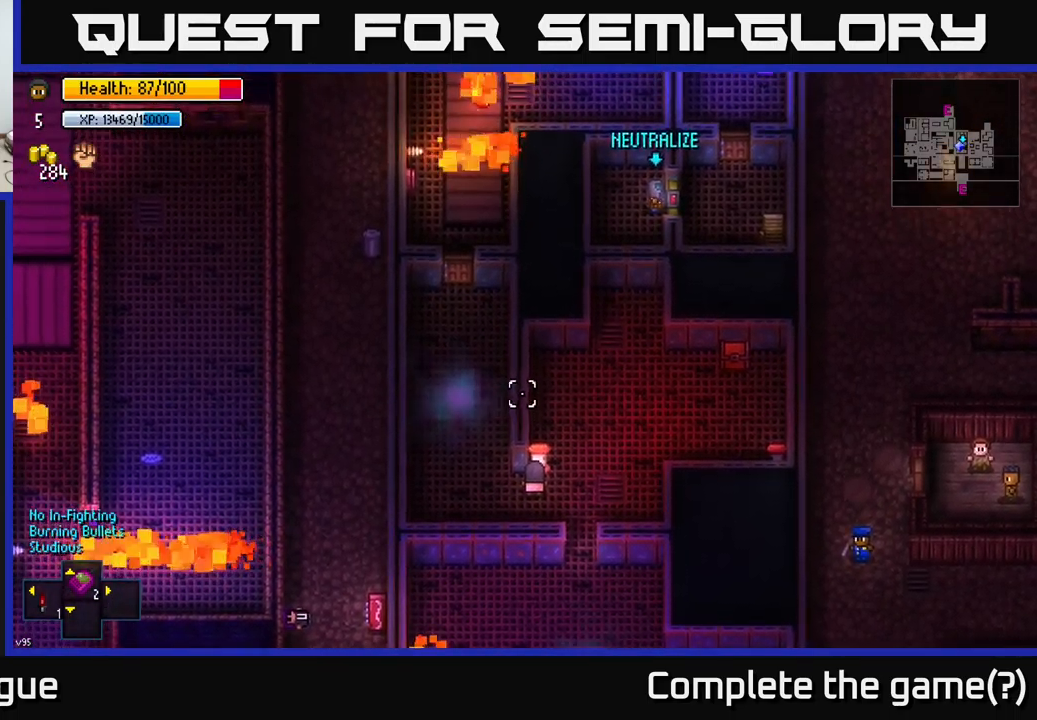
{"buttons": [], "left_stick": "center", "right_stick": "up", "events": [[17, "left_stick", "down-left"], [200, "left_stick", "center"]]}
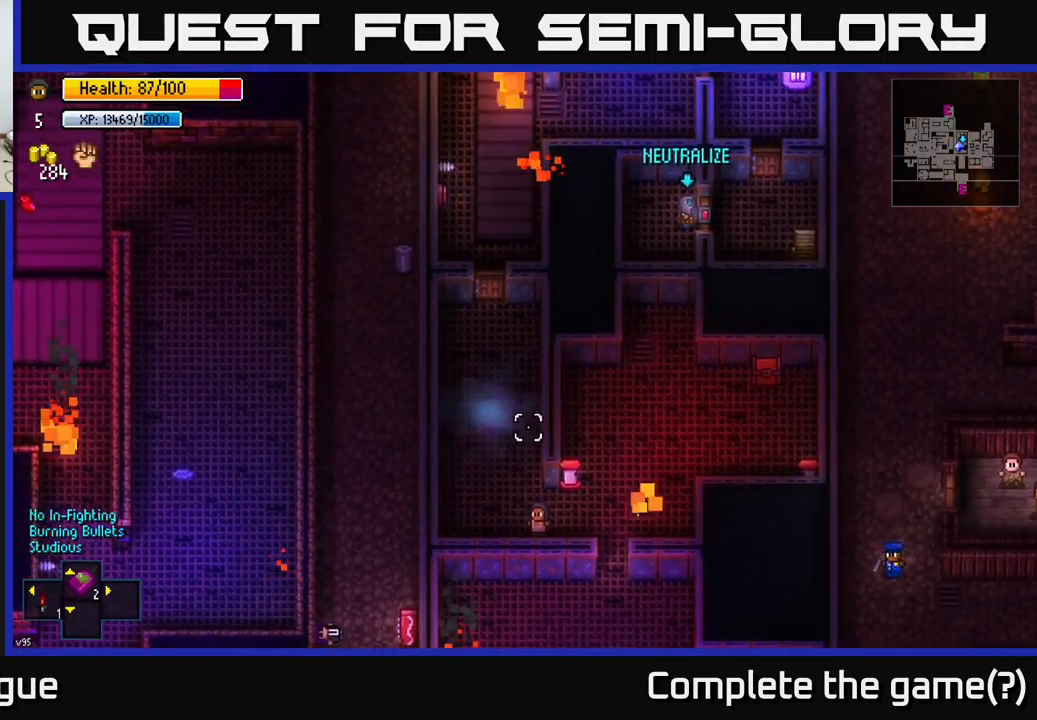
{"buttons": [], "left_stick": "center", "right_stick": "down", "events": [[417, "right_stick", "down"]]}
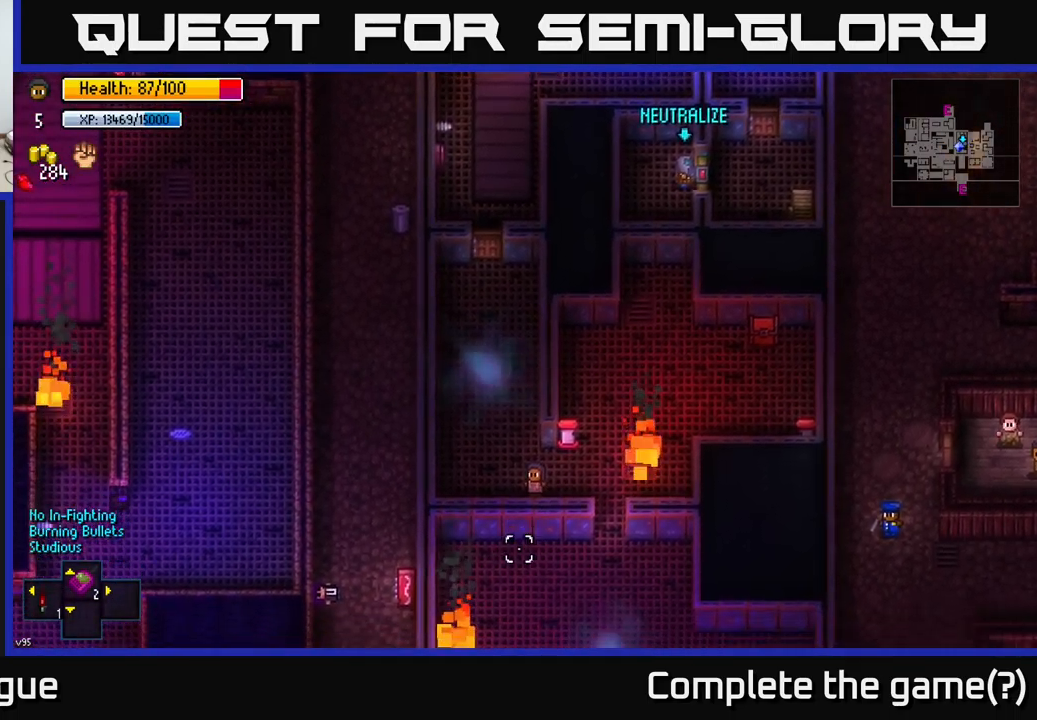
{"buttons": [], "left_stick": "left", "right_stick": "up", "events": [[317, "right_stick", "up"], [433, "left_stick", "left"]]}
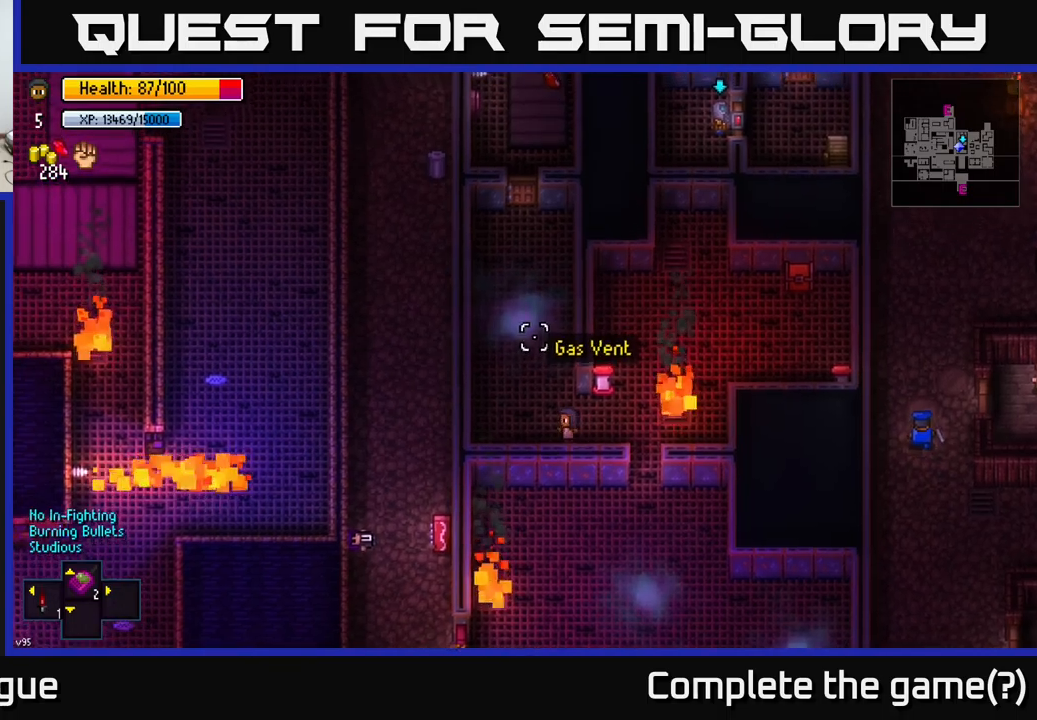
{"buttons": [], "left_stick": "up", "right_stick": "up", "events": [[67, "left_stick", "center"], [383, "left_stick", "up"]]}
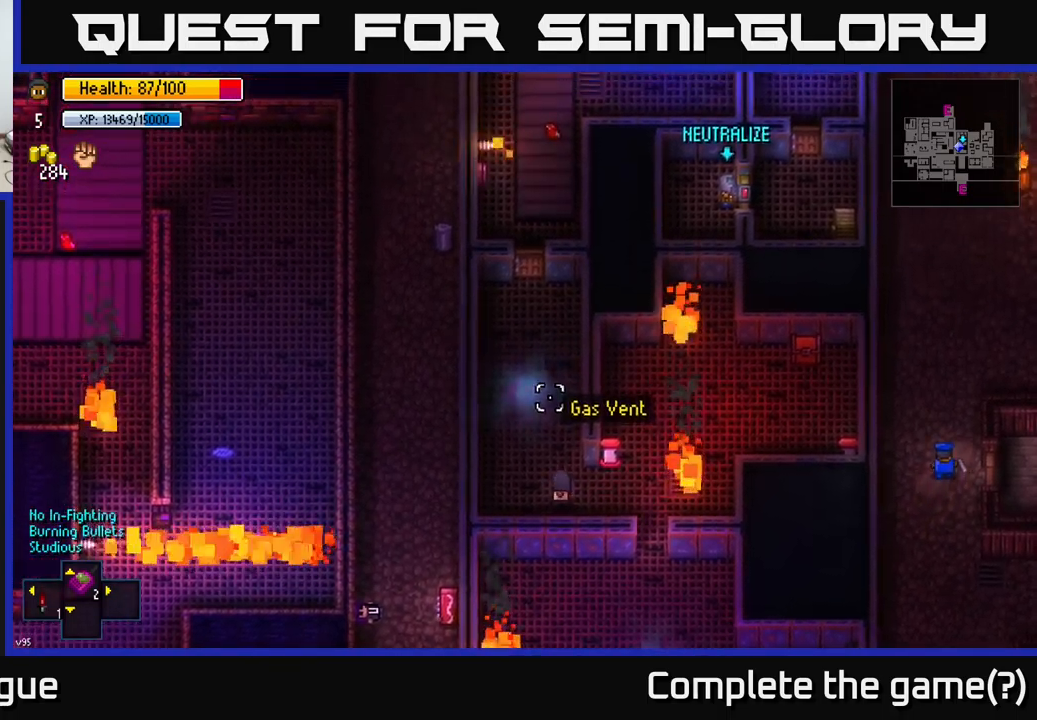
{"buttons": [], "left_stick": "up-right", "right_stick": "up", "events": [[50, "left_stick", "up-right"]]}
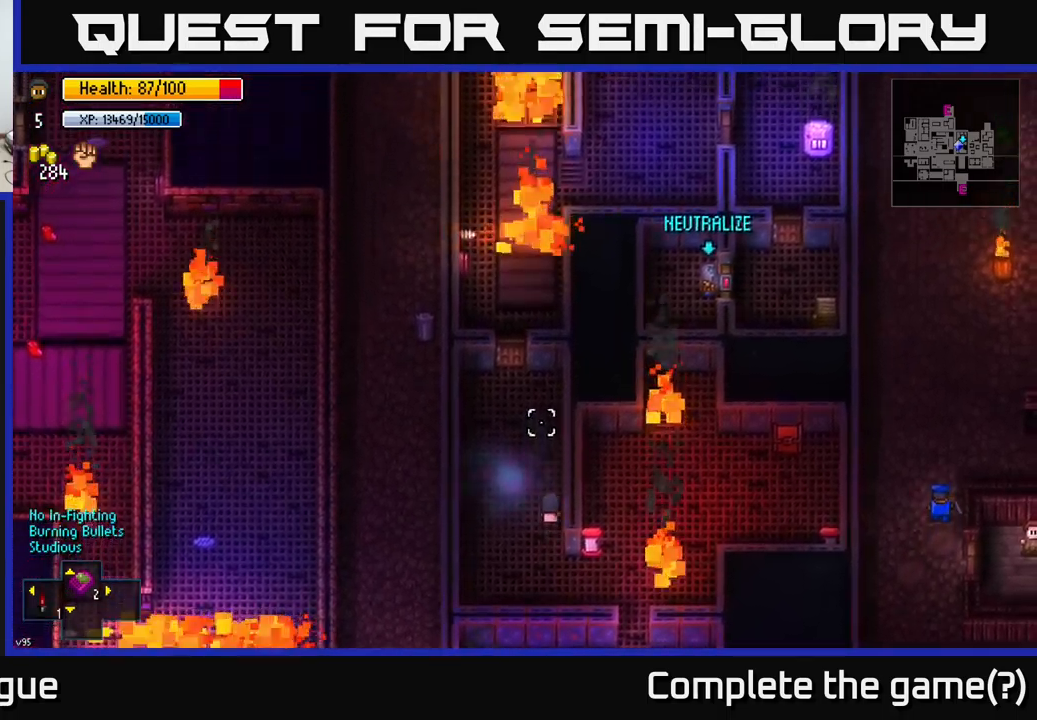
{"buttons": [], "left_stick": "up", "right_stick": "up-left", "events": [[383, "left_stick", "up"], [383, "right_stick", "up-left"]]}
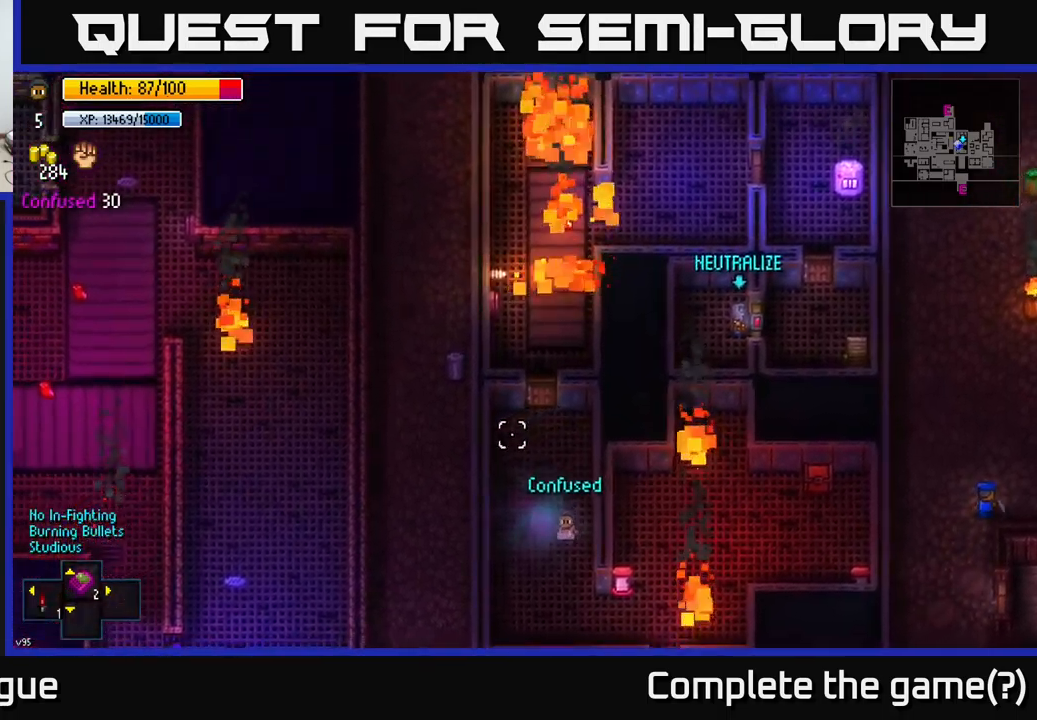
{"buttons": [], "left_stick": "center", "right_stick": "up-left", "events": [[317, "left_stick", "center"]]}
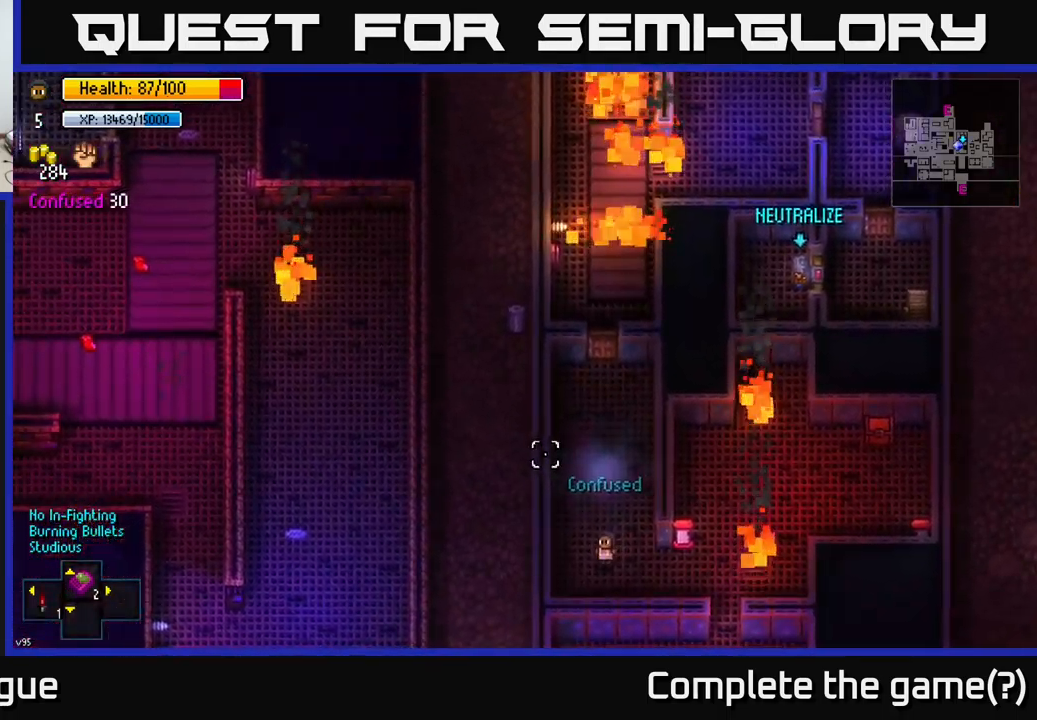
{"buttons": [], "left_stick": "down", "right_stick": "up-left", "events": [[67, "left_stick", "down"]]}